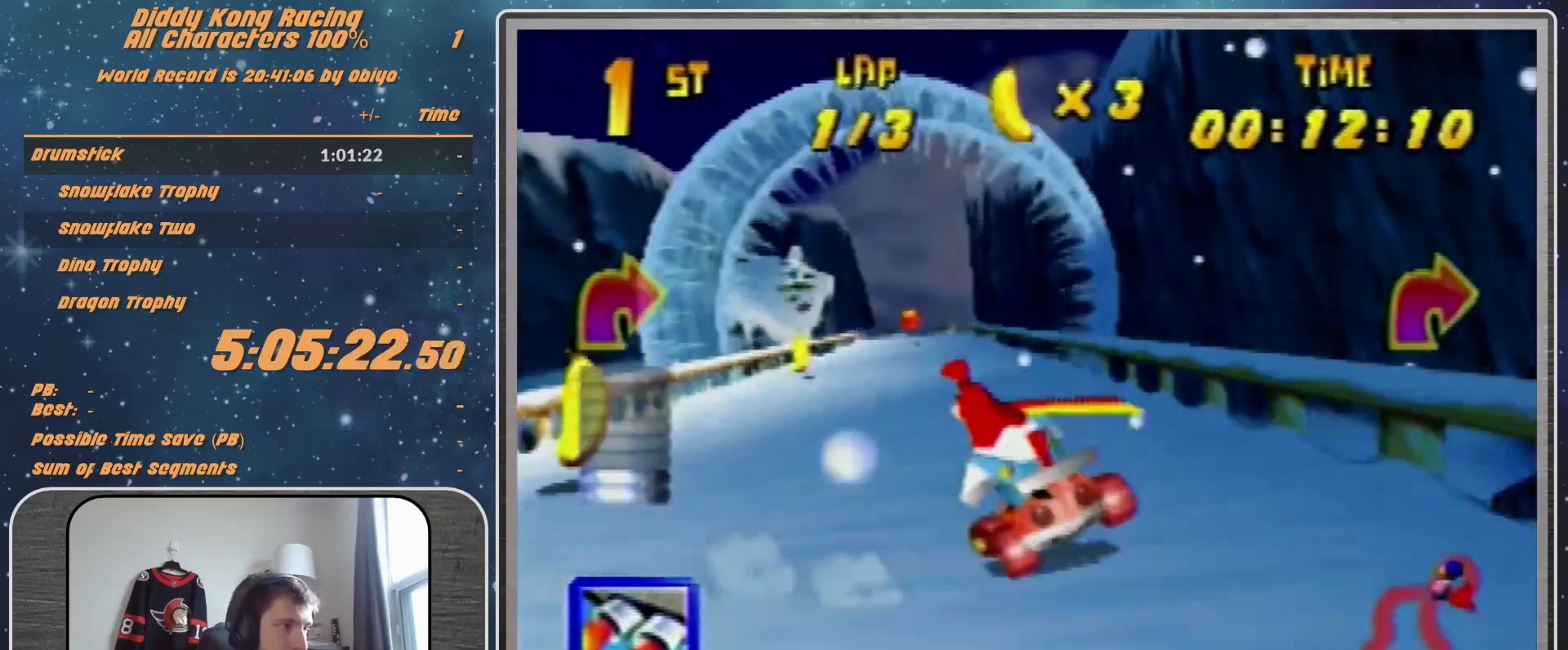
Gameplay with a controller (Nintendo layout); each line is a JSON object with the inputs held at the frame after it. "events" lists button and stick changes between this image and that frame as [ms after this image, input, new state], when the widget could be followed in between. Not read: L1 L3 R3.
{"buttons": [], "left_stick": "left", "events": [[167, "left_stick", "center"], [367, "left_stick", "left"]]}
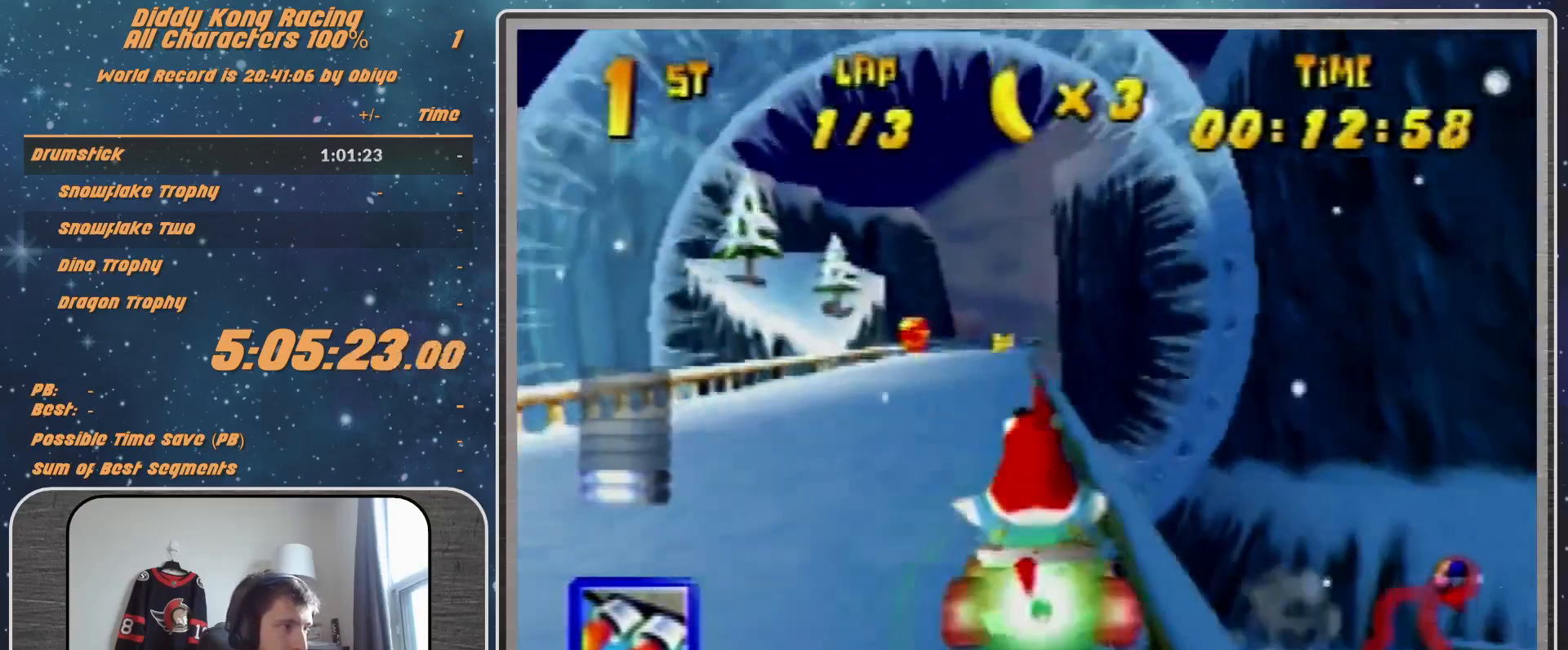
{"buttons": [], "left_stick": "center", "events": [[33, "left_stick", "center"], [233, "left_stick", "left"], [400, "left_stick", "center"]]}
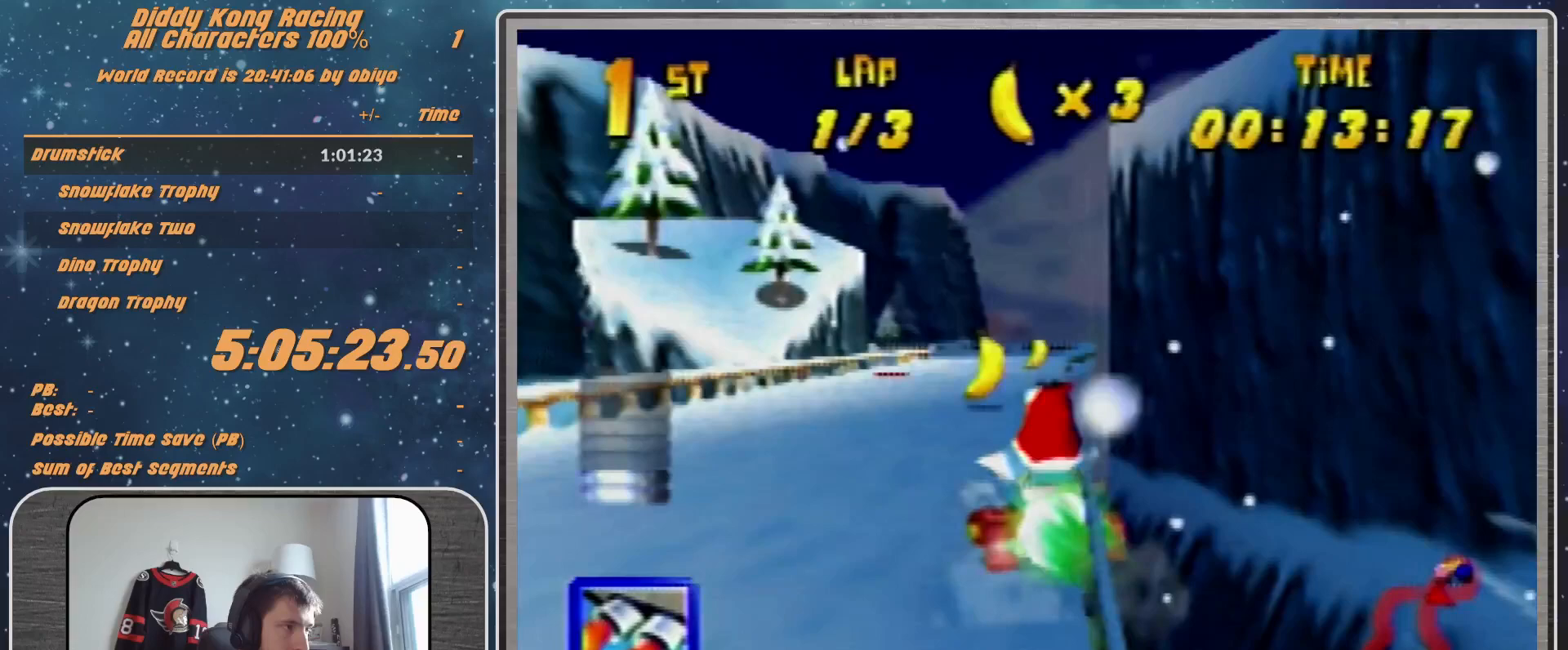
{"buttons": ["A"], "left_stick": "left", "events": [[100, "left_stick", "left"], [300, "A", "down"], [367, "A", "up"], [500, "A", "down"]]}
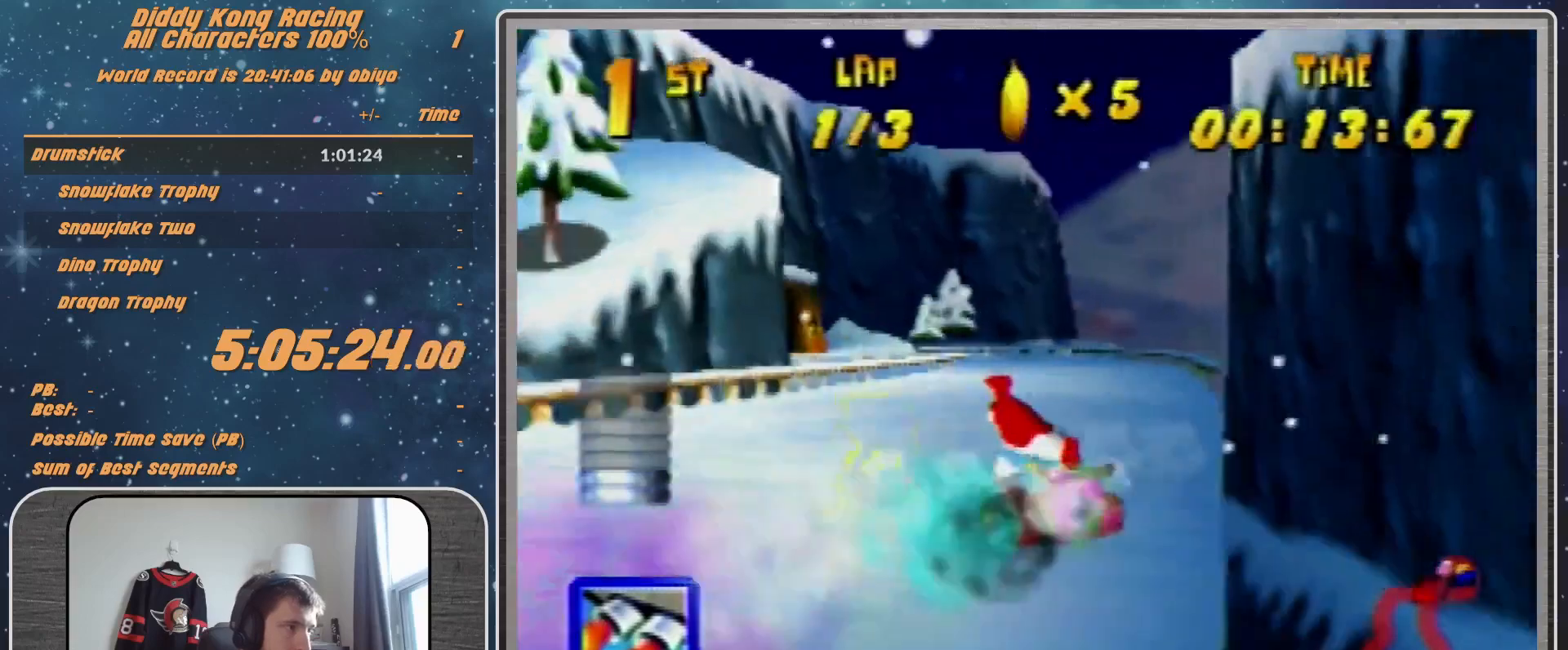
{"buttons": ["A", "R1"], "left_stick": "left", "events": [[33, "A", "up"], [100, "A", "down"], [167, "A", "up"], [300, "A", "down"], [333, "A", "up"], [333, "R1", "down"], [500, "A", "down"]]}
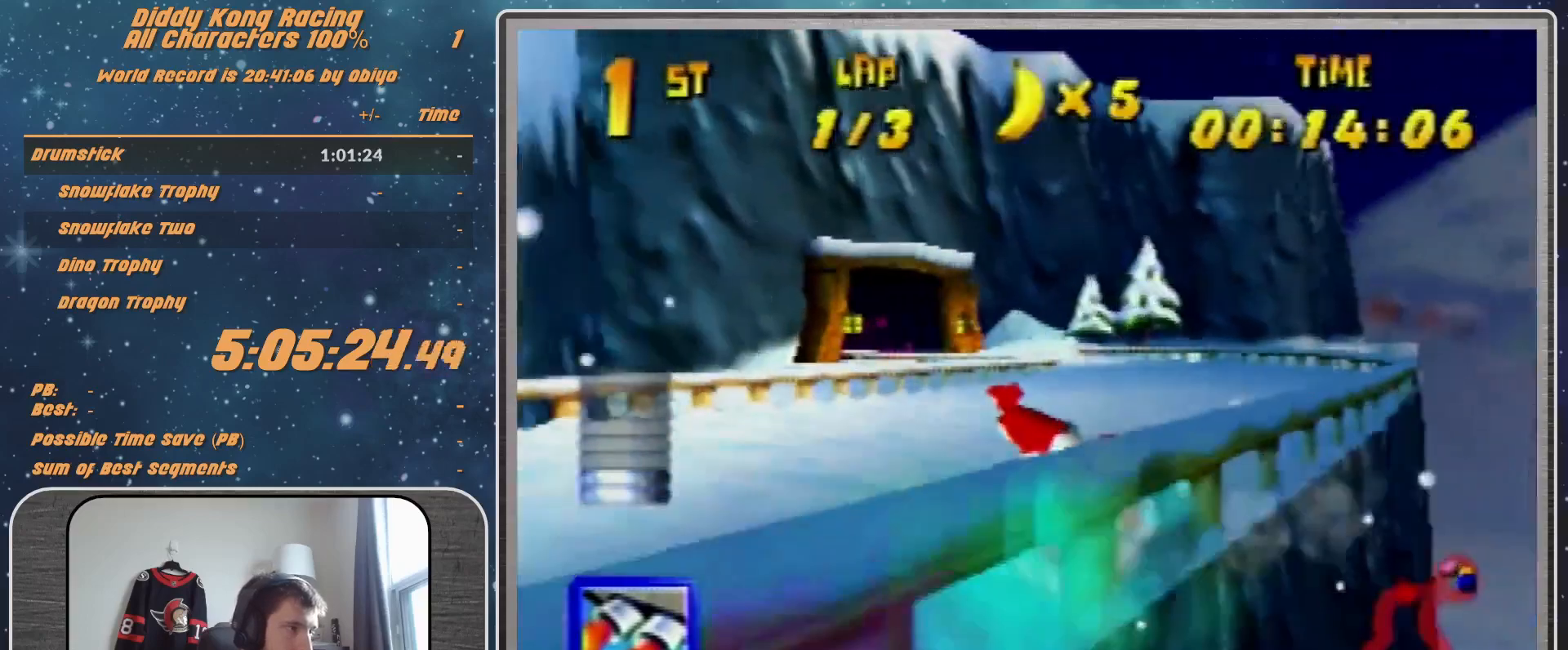
{"buttons": [], "left_stick": "up-right", "events": [[33, "A", "up"], [167, "R1", "up"], [300, "A", "down"], [367, "A", "up"], [433, "A", "down"], [433, "left_stick", "center"], [500, "A", "up"], [500, "left_stick", "up-right"]]}
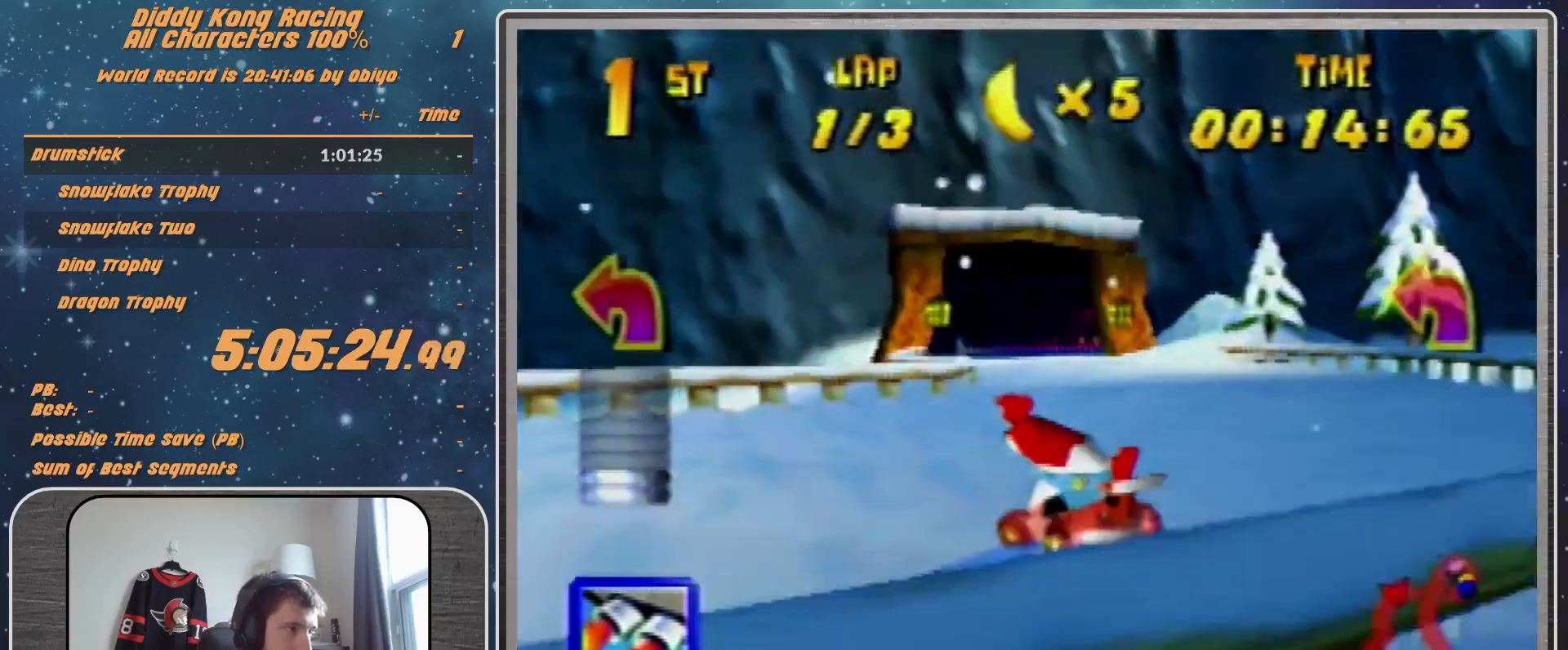
{"buttons": ["R1"], "left_stick": "up-left", "events": [[67, "A", "down"], [67, "R1", "down"], [167, "A", "up"], [400, "A", "down"], [433, "A", "up"], [433, "left_stick", "up-left"]]}
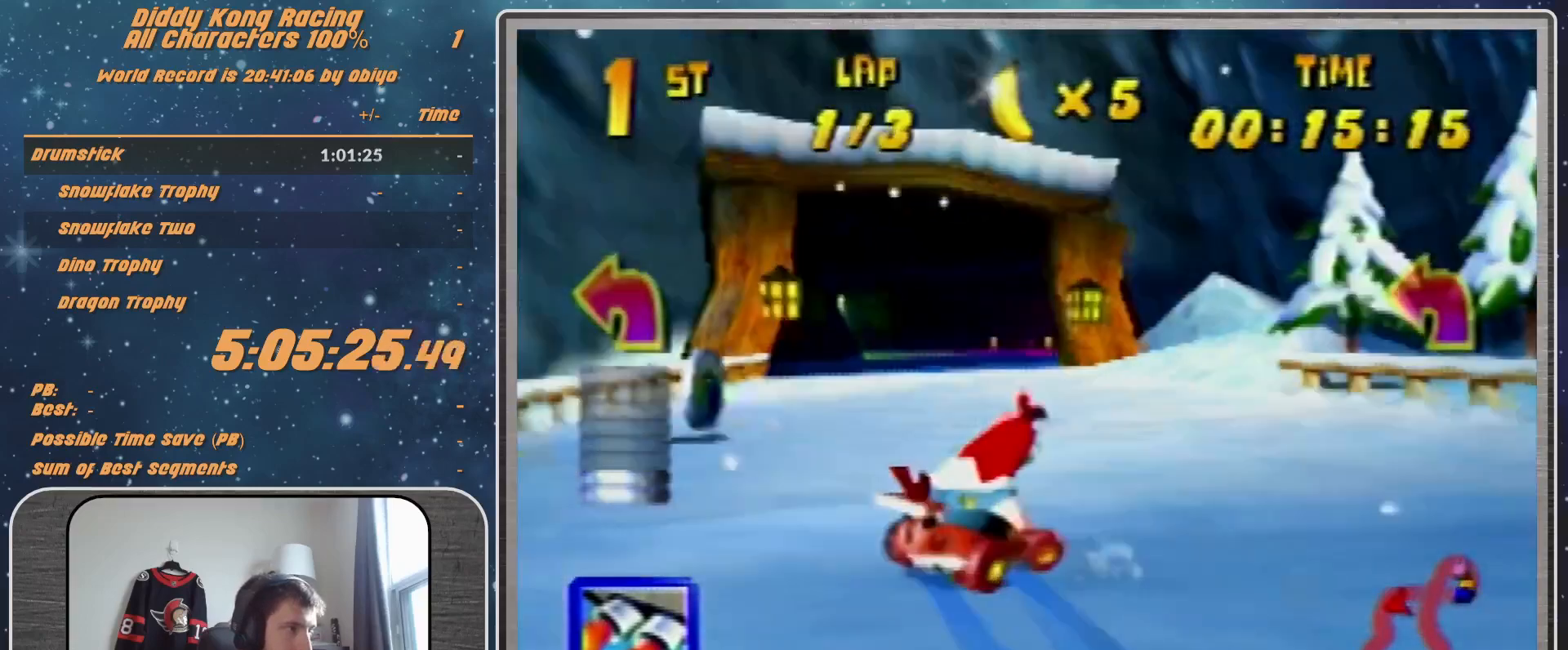
{"buttons": [], "left_stick": "left", "events": [[67, "A", "down"], [67, "R1", "up"], [67, "left_stick", "left"], [100, "A", "up"], [400, "A", "down"], [467, "A", "up"]]}
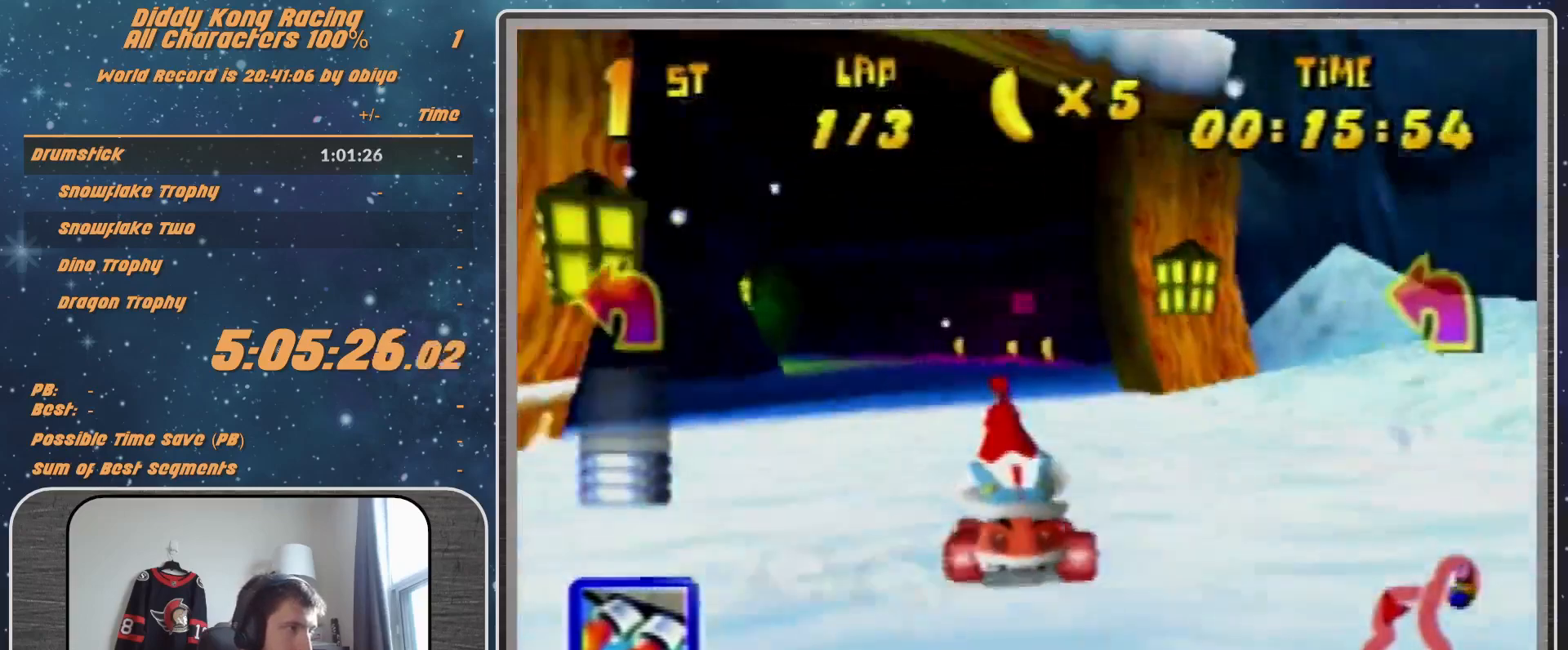
{"buttons": ["R1"], "left_stick": "left", "events": [[100, "A", "down"], [167, "A", "up"], [267, "A", "down"], [300, "A", "up"], [300, "R1", "down"]]}
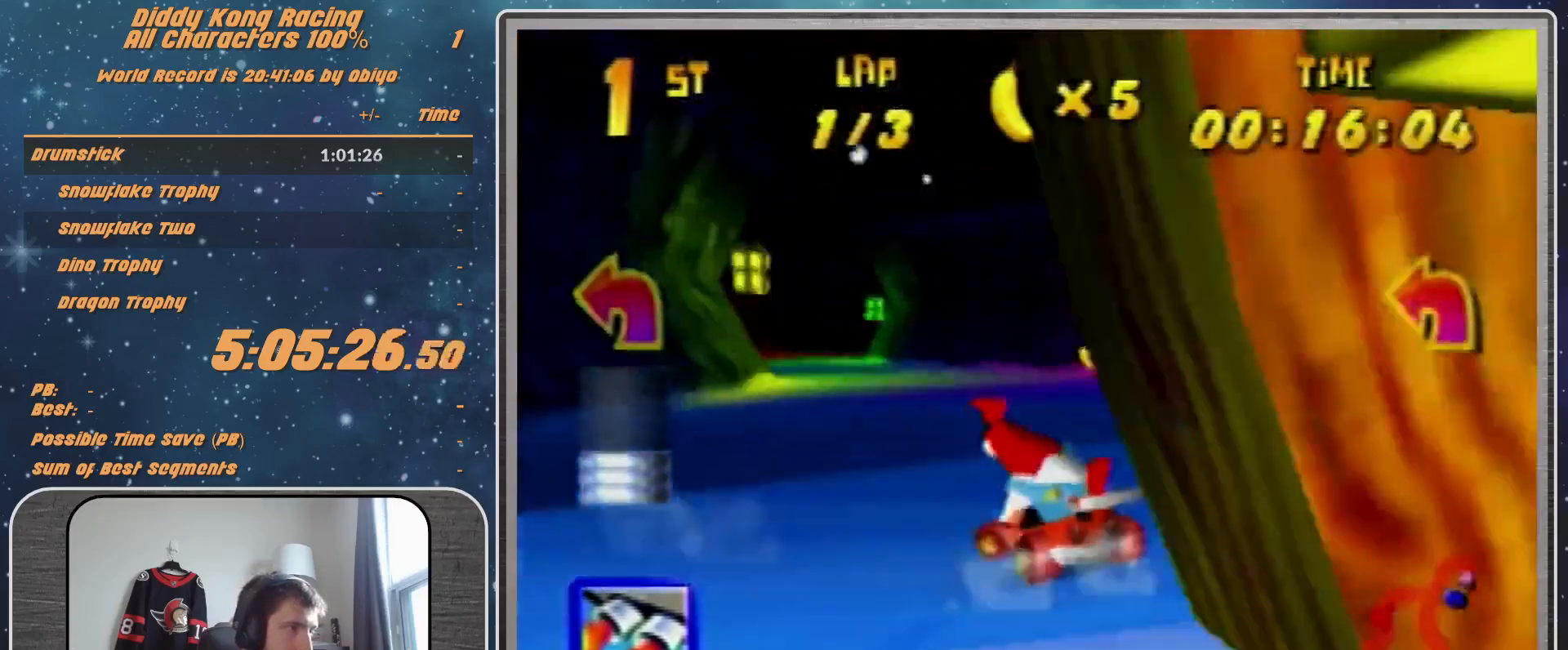
{"buttons": ["A"], "left_stick": "right", "events": [[33, "A", "down"], [33, "B", "down"], [167, "A", "up"], [167, "B", "up"], [200, "R1", "up"], [200, "left_stick", "up-right"], [267, "left_stick", "right"], [367, "A", "down"], [433, "A", "up"], [500, "A", "down"]]}
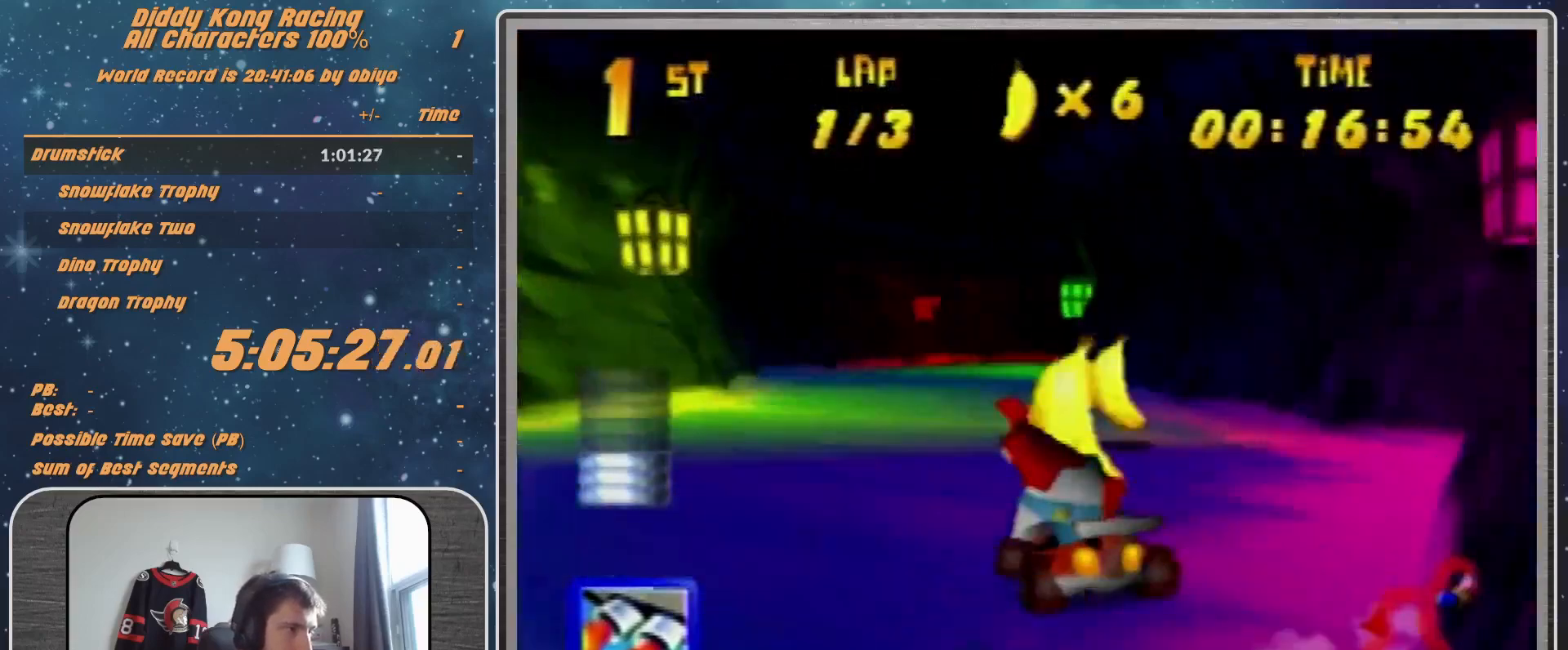
{"buttons": ["A", "R1"], "left_stick": "right", "events": [[67, "A", "up"], [100, "A", "down"], [100, "R1", "down"]]}
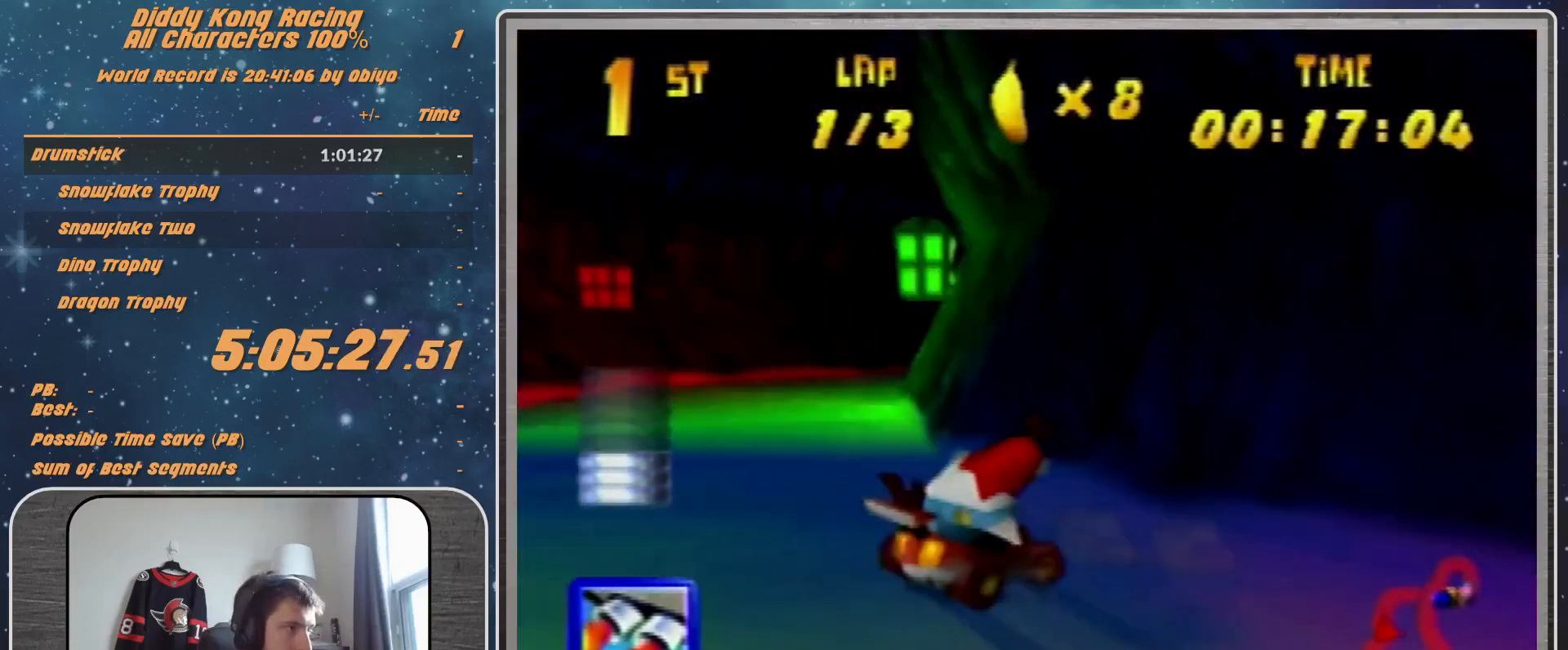
{"buttons": ["R1"], "left_stick": "left", "events": [[100, "B", "down"], [267, "A", "up"], [267, "B", "up"], [267, "R1", "up"], [367, "R1", "down"], [367, "left_stick", "left"]]}
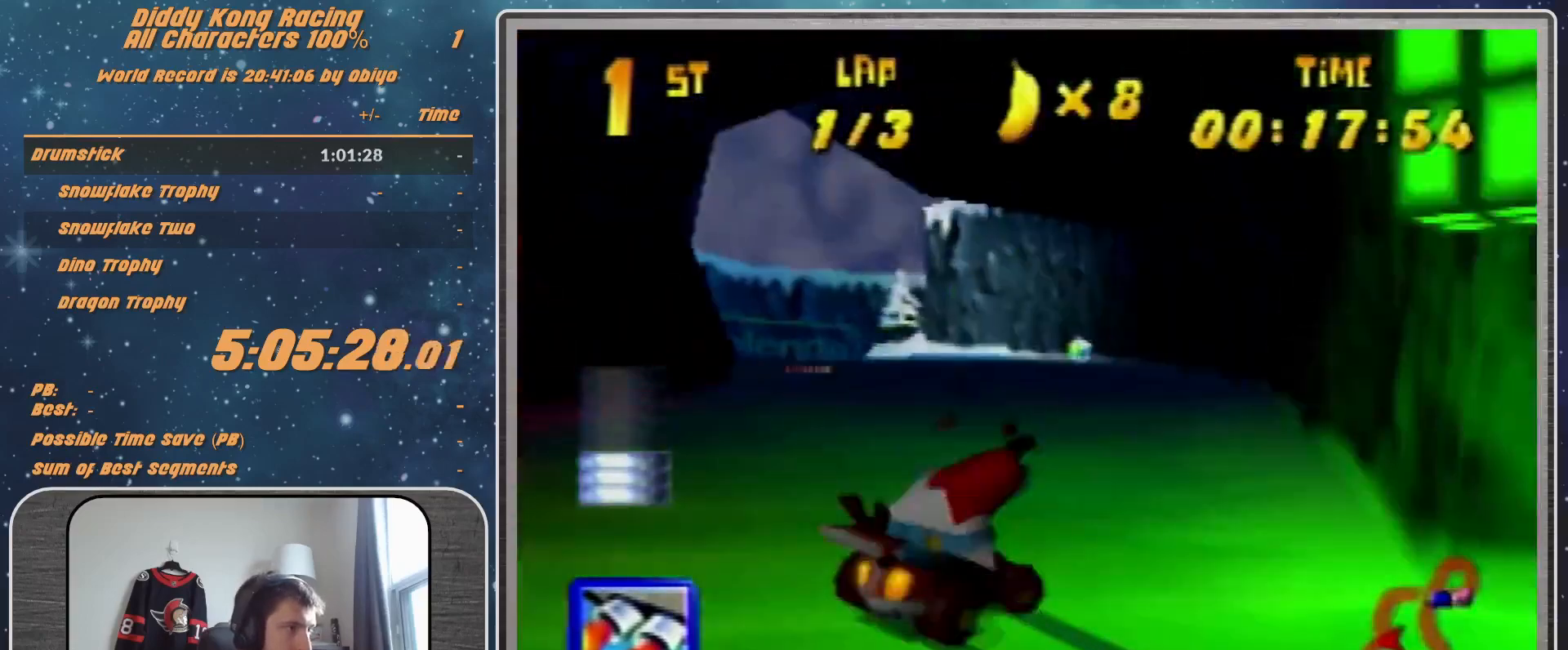
{"buttons": ["R1"], "left_stick": "up-left", "events": [[67, "A", "down"], [100, "A", "up"], [233, "A", "down"], [267, "A", "up"], [367, "A", "down"], [367, "left_stick", "up"], [433, "A", "up"], [500, "left_stick", "up-left"]]}
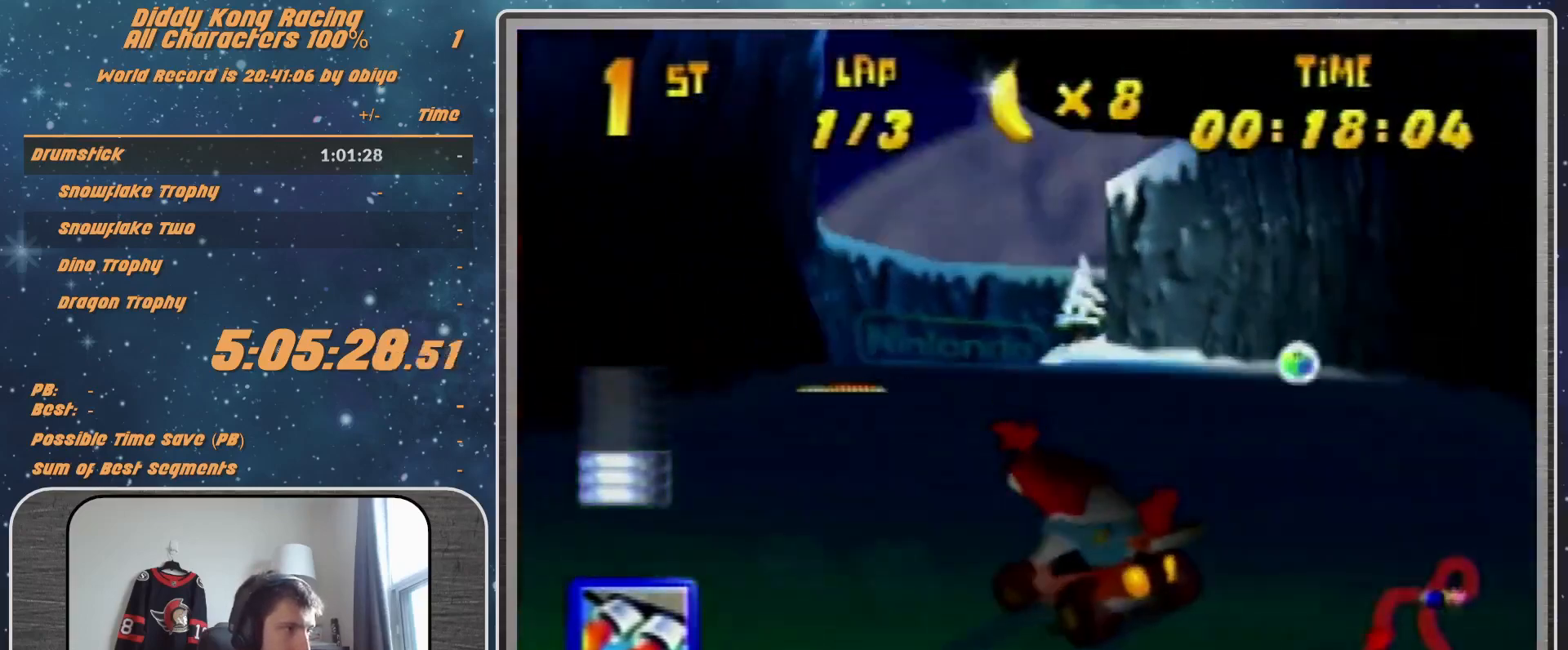
{"buttons": ["R1"], "left_stick": "right", "events": [[67, "A", "down"], [100, "A", "up"], [267, "A", "down"], [267, "R1", "up"], [267, "left_stick", "right"], [300, "A", "up"], [467, "R1", "down"]]}
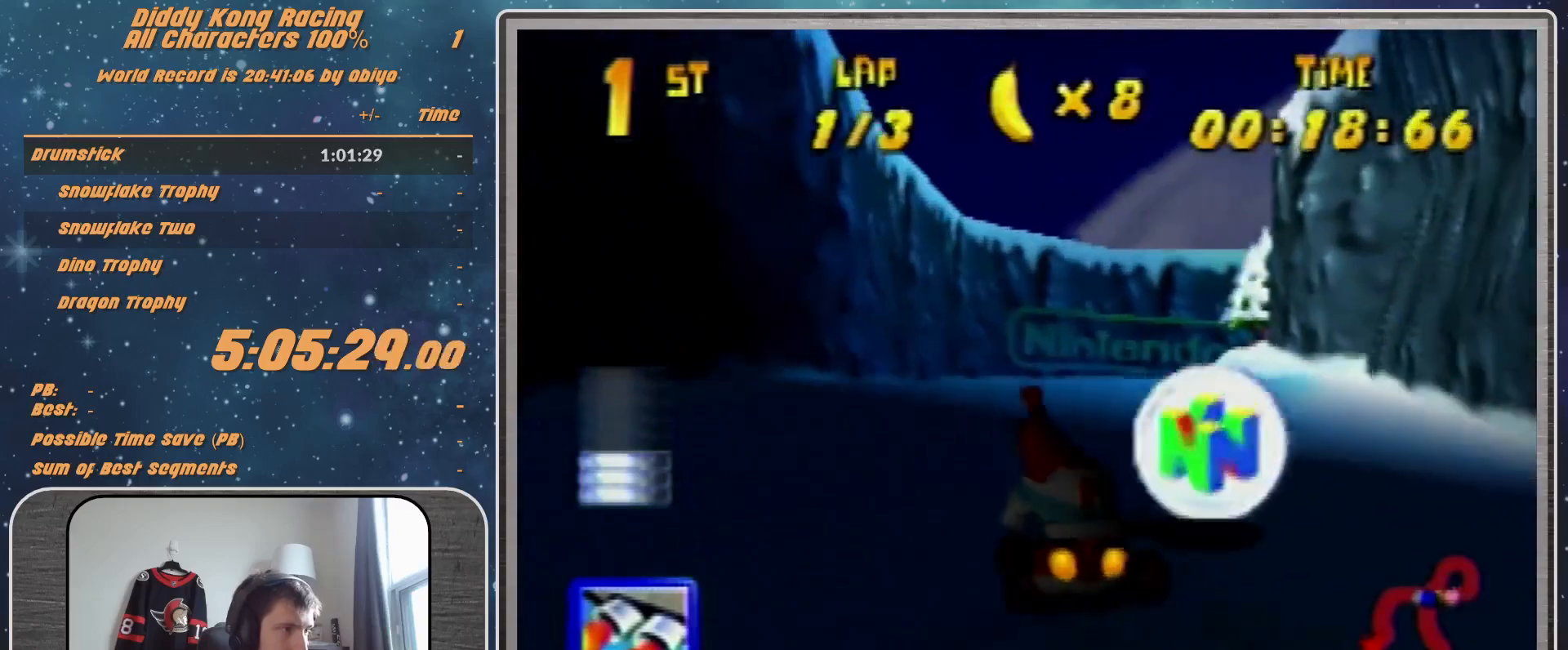
{"buttons": ["R1"], "left_stick": "up-right", "events": [[233, "A", "down"], [300, "A", "up"], [367, "left_stick", "up-right"], [400, "A", "down"], [500, "A", "up"]]}
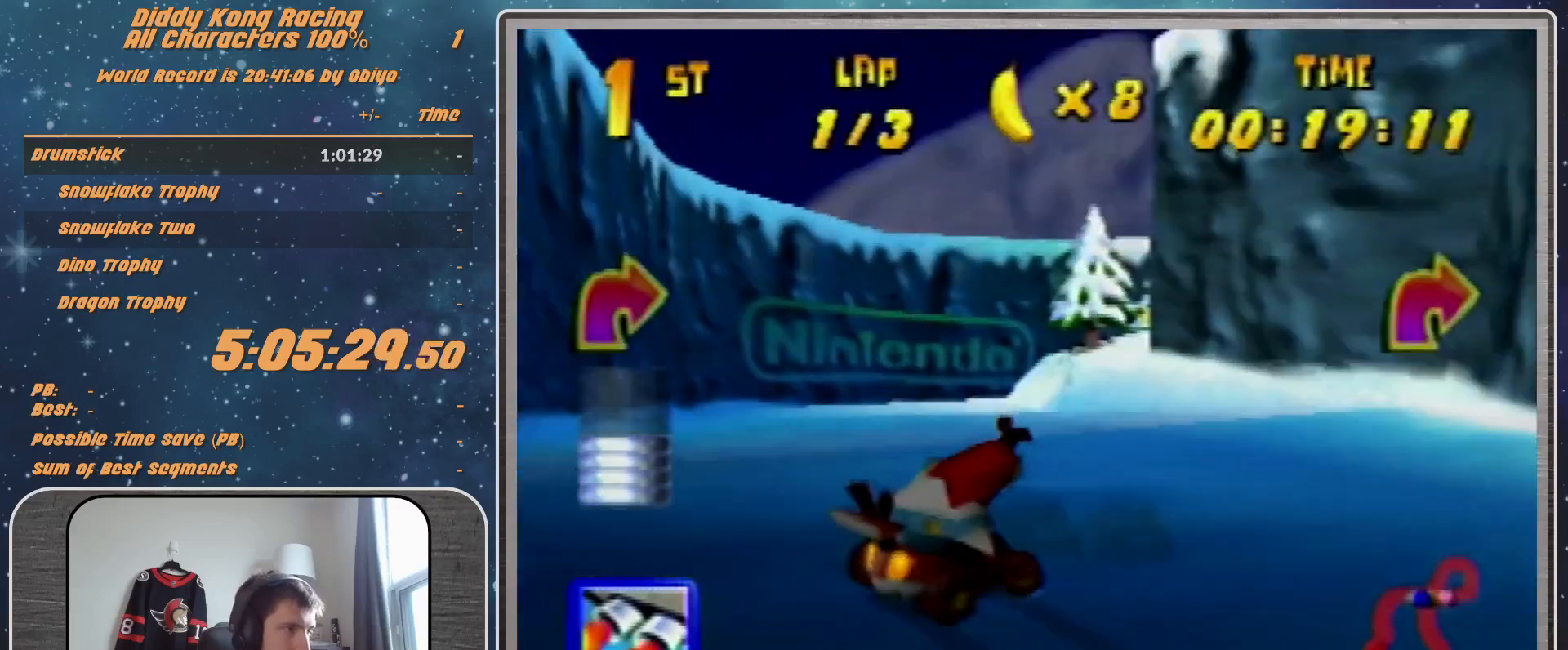
{"buttons": ["A", "R1"], "left_stick": "up-right", "events": [[67, "left_stick", "up-left"], [267, "A", "down"], [267, "left_stick", "up-right"], [333, "A", "up"], [433, "A", "down"]]}
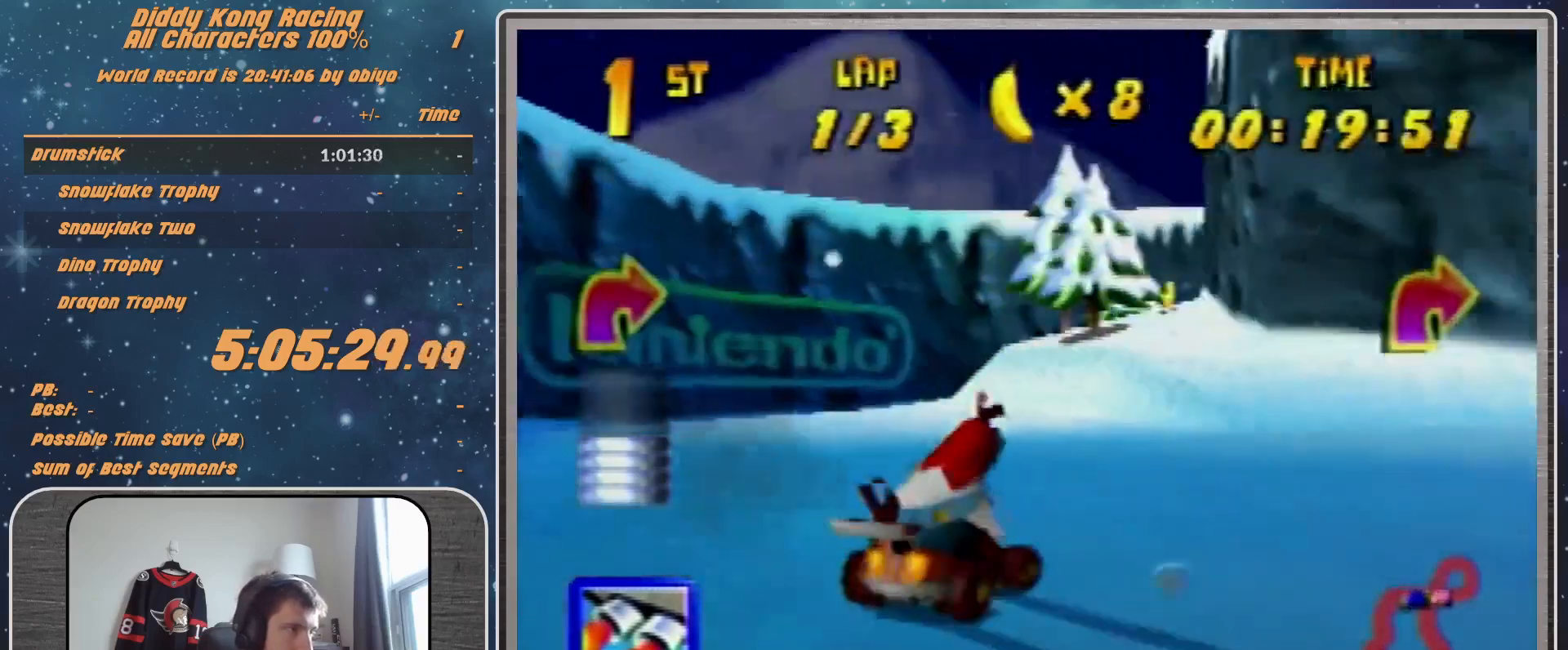
{"buttons": ["A", "R1"], "left_stick": "right", "events": [[33, "A", "up"], [133, "A", "down"], [200, "A", "up"], [267, "A", "down"], [367, "A", "up"], [367, "left_stick", "right"], [400, "A", "down"]]}
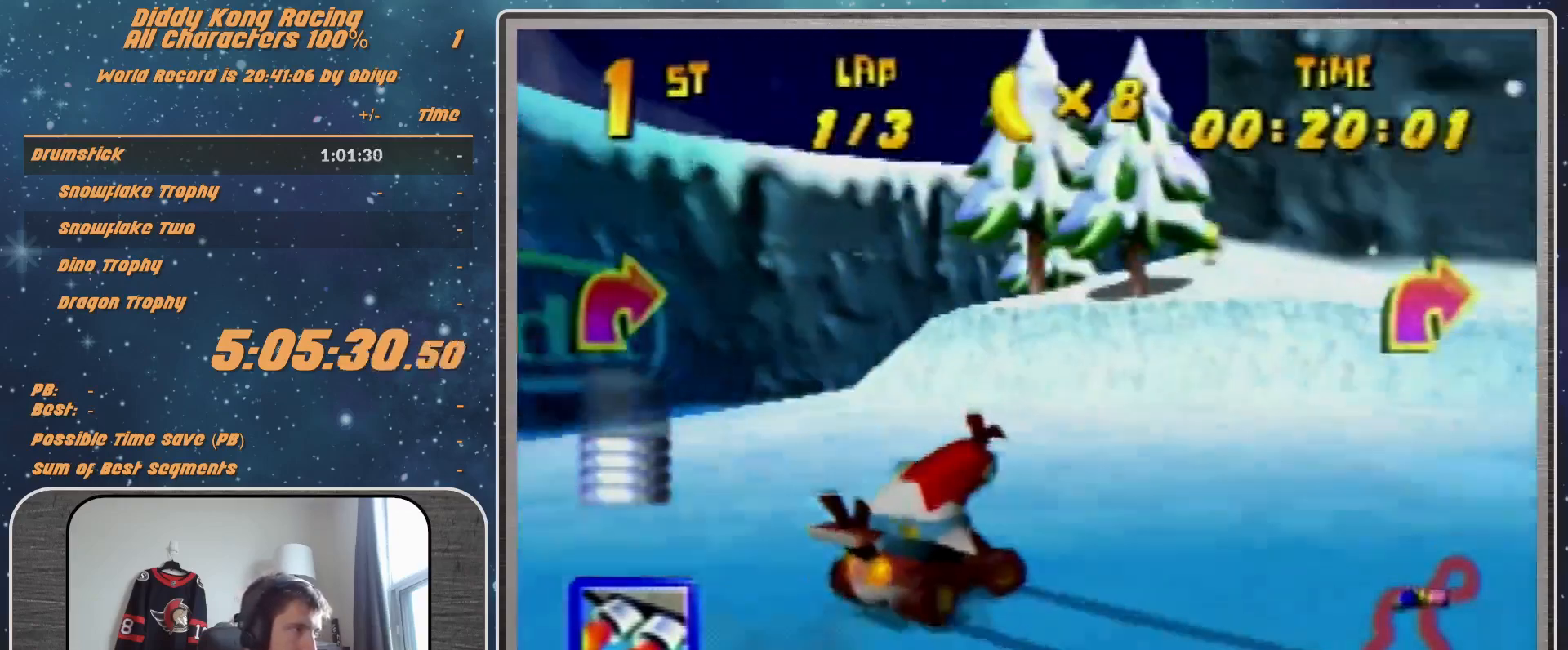
{"buttons": ["A", "R1"], "left_stick": "up-right", "events": [[33, "A", "up"], [100, "A", "down"], [133, "A", "up"], [133, "left_stick", "up-right"], [267, "left_stick", "up-left"], [400, "left_stick", "up-right"], [467, "A", "down"]]}
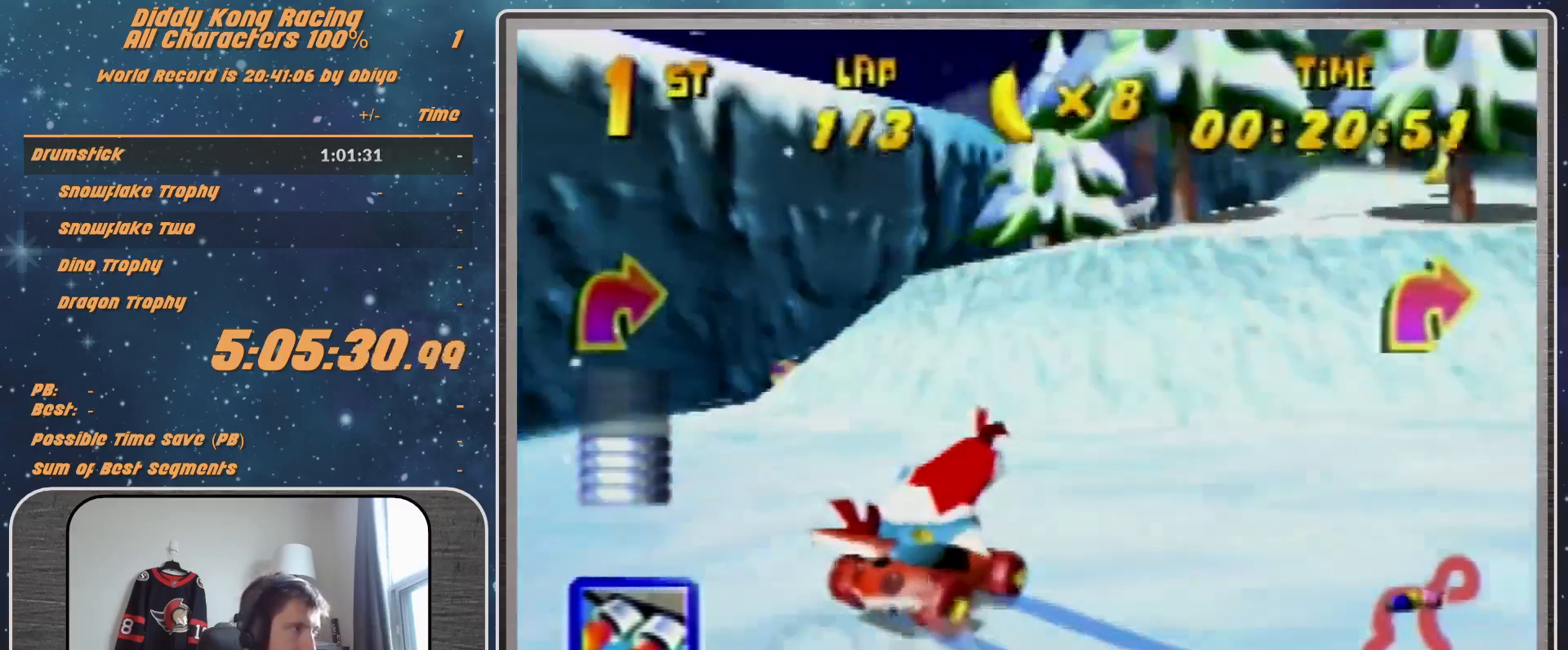
{"buttons": [], "left_stick": "up-left", "events": [[33, "A", "up"], [333, "A", "down"], [367, "A", "up"], [467, "R1", "up"], [467, "left_stick", "up-left"]]}
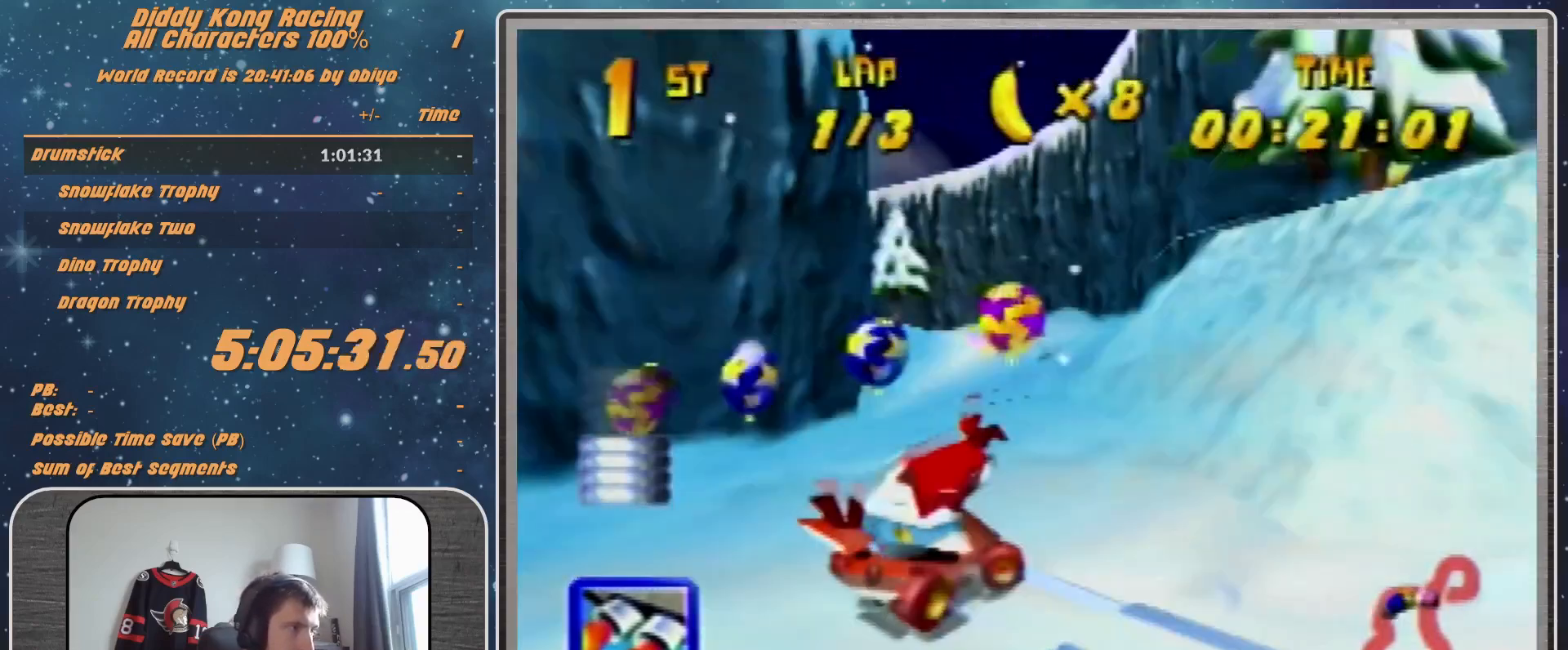
{"buttons": ["R1"], "left_stick": "left", "events": [[33, "left_stick", "left"], [67, "Z", "down"], [233, "R1", "down"], [233, "Z", "up"]]}
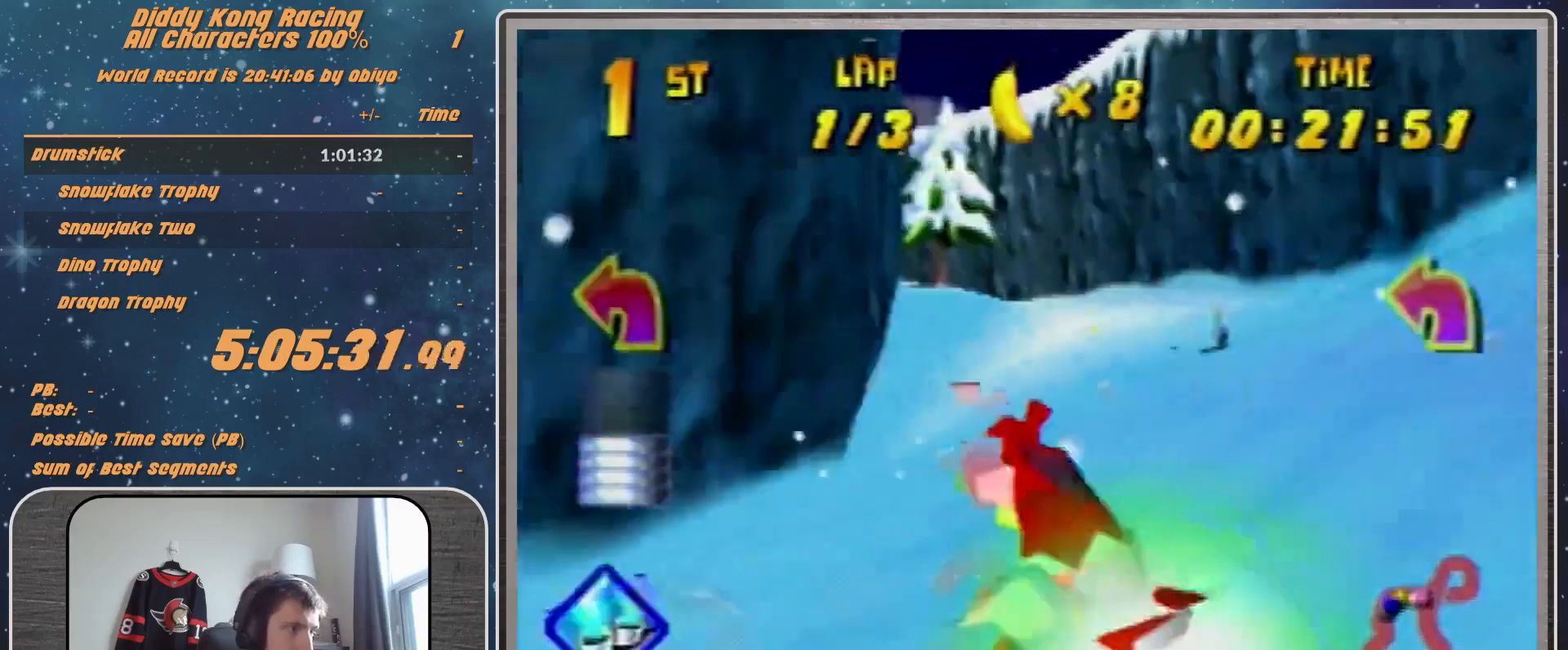
{"buttons": [], "left_stick": "left", "events": [[133, "B", "down"], [367, "B", "up"], [467, "R1", "up"]]}
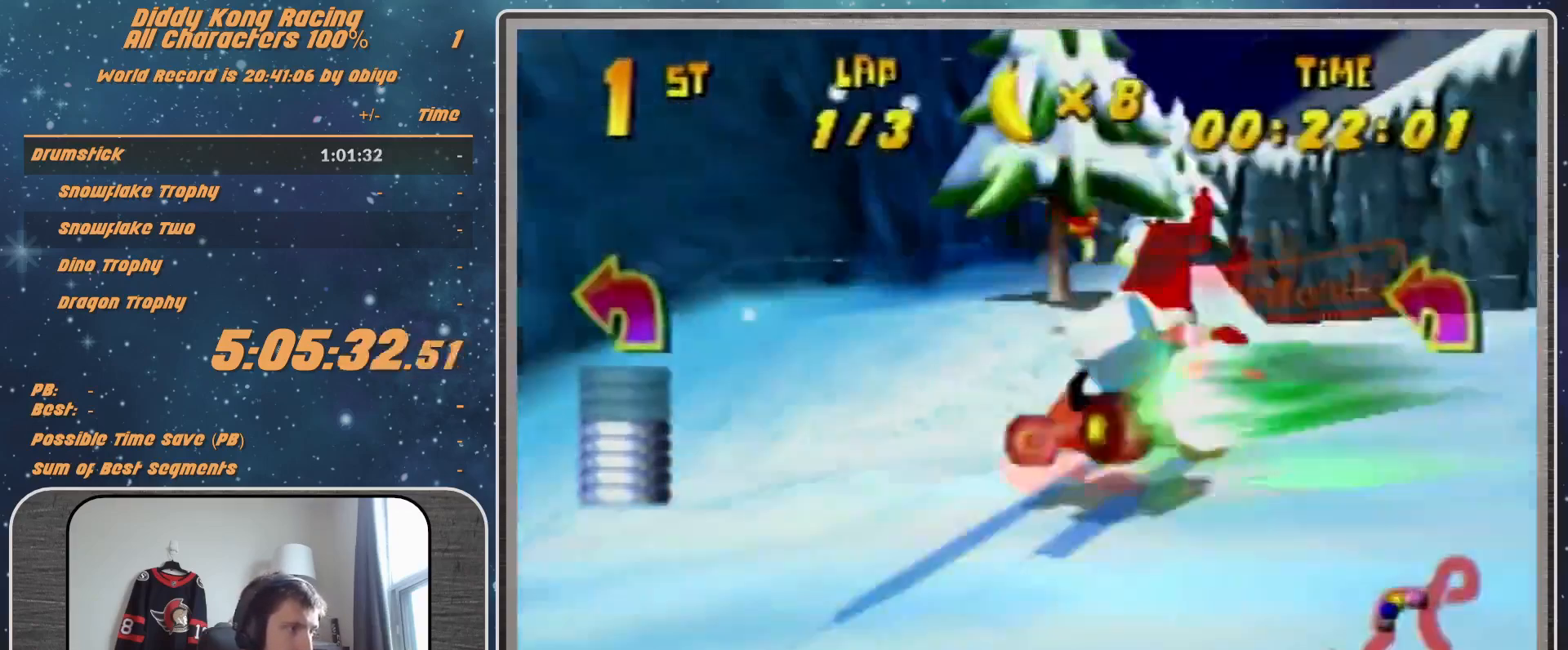
{"buttons": [], "left_stick": "left", "events": [[367, "R1", "down"], [467, "R1", "up"]]}
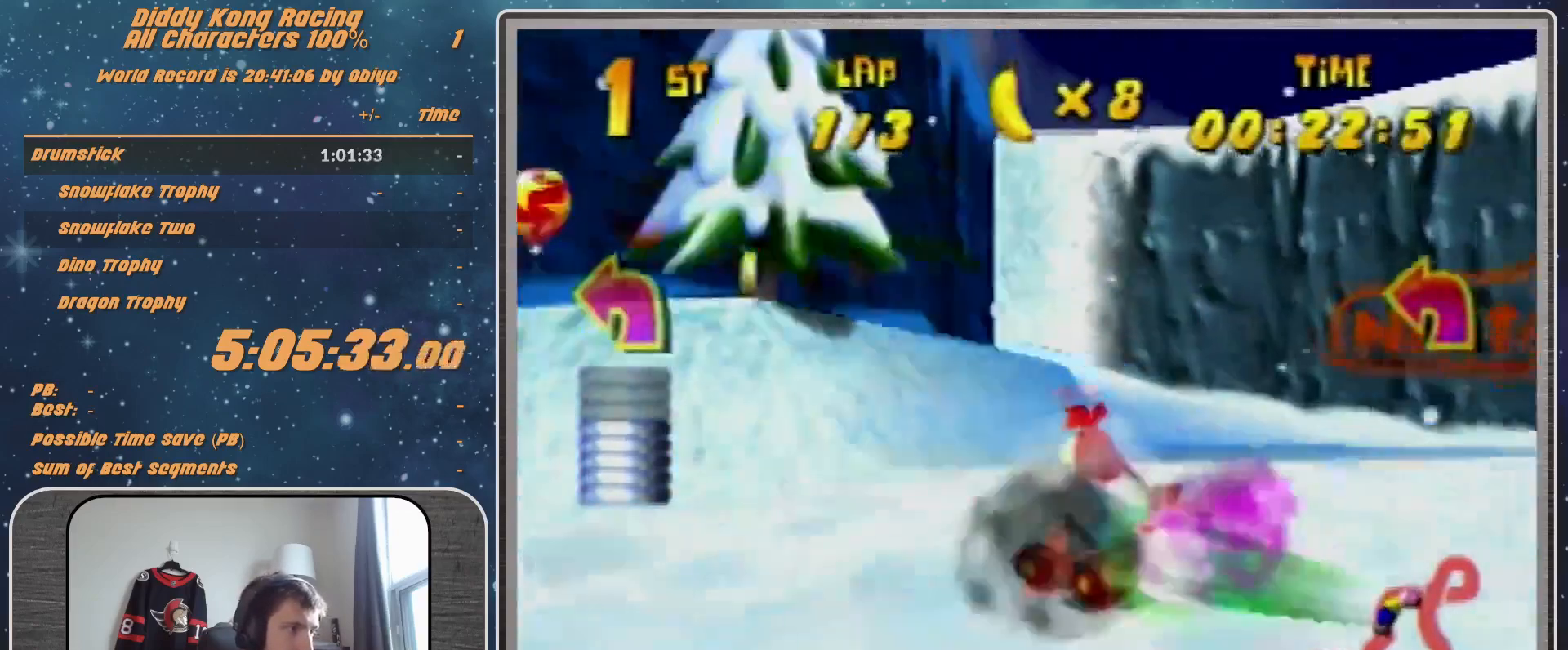
{"buttons": [], "left_stick": "left", "events": [[33, "R1", "down"], [300, "R1", "up"], [433, "A", "down"], [467, "A", "up"]]}
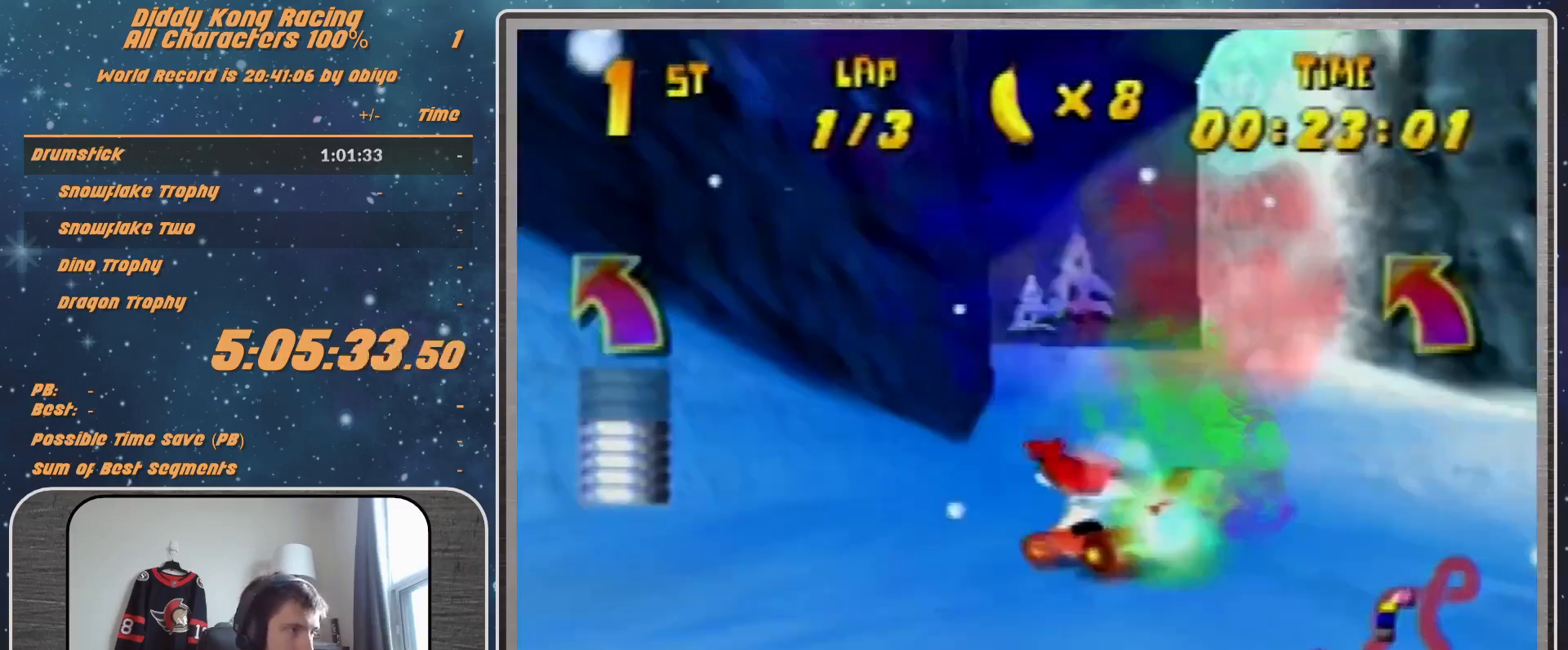
{"buttons": [], "left_stick": "up-left", "events": [[67, "A", "down"], [167, "A", "up"], [333, "left_stick", "up-left"], [467, "A", "down"], [500, "A", "up"]]}
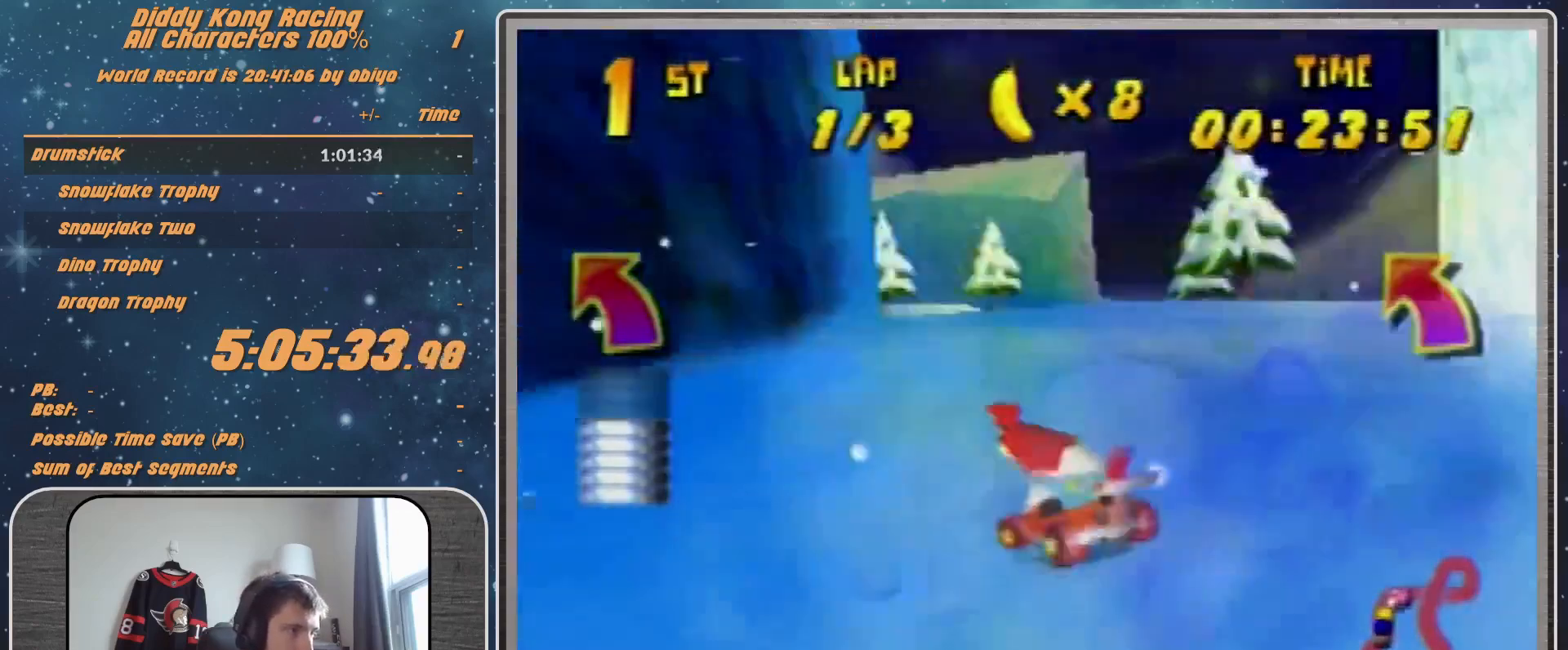
{"buttons": ["R1"], "left_stick": "up-right", "events": [[100, "A", "down"], [167, "A", "up"], [167, "R1", "down"], [267, "A", "down"], [333, "A", "up"], [433, "A", "down"], [500, "A", "up"], [500, "left_stick", "up-right"]]}
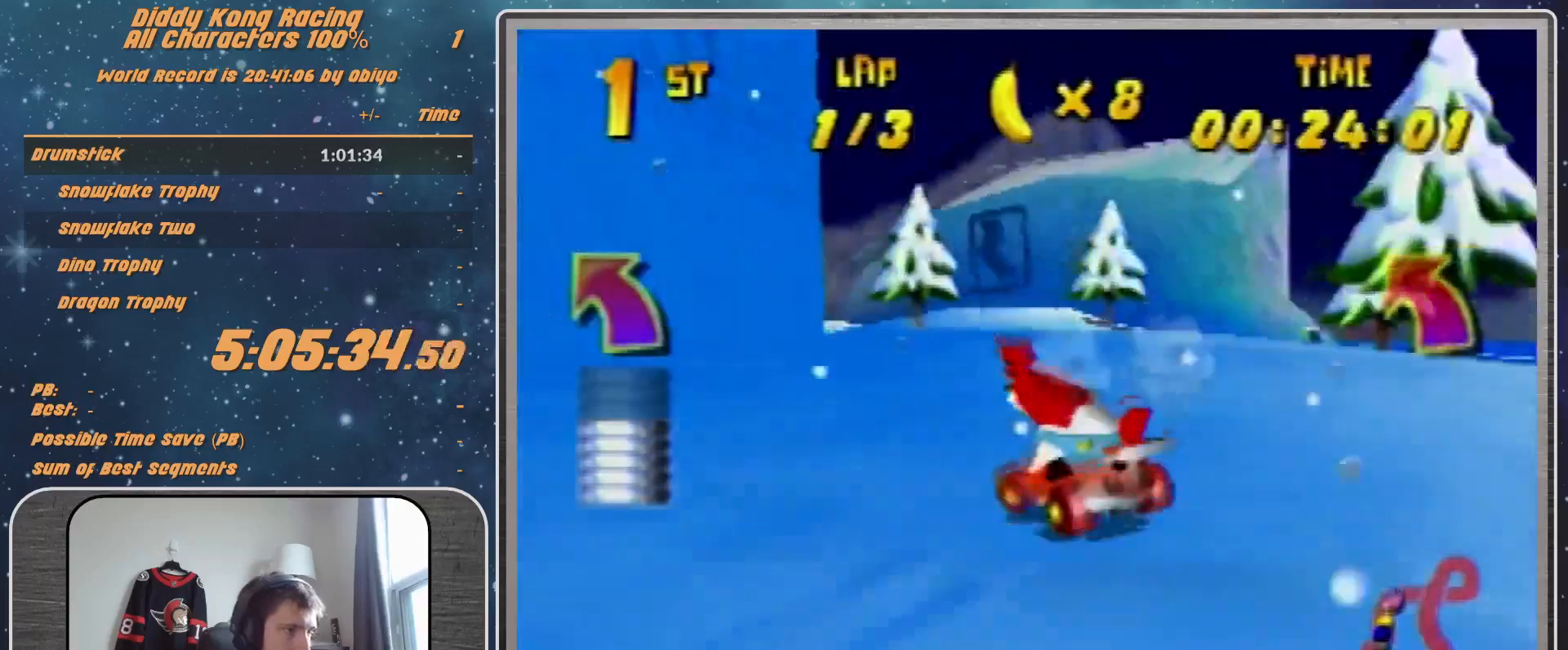
{"buttons": ["R1"], "left_stick": "up-left", "events": [[67, "A", "down"], [100, "A", "up"], [267, "A", "down"], [333, "A", "up"], [433, "A", "down"], [467, "A", "up"], [500, "left_stick", "up-left"]]}
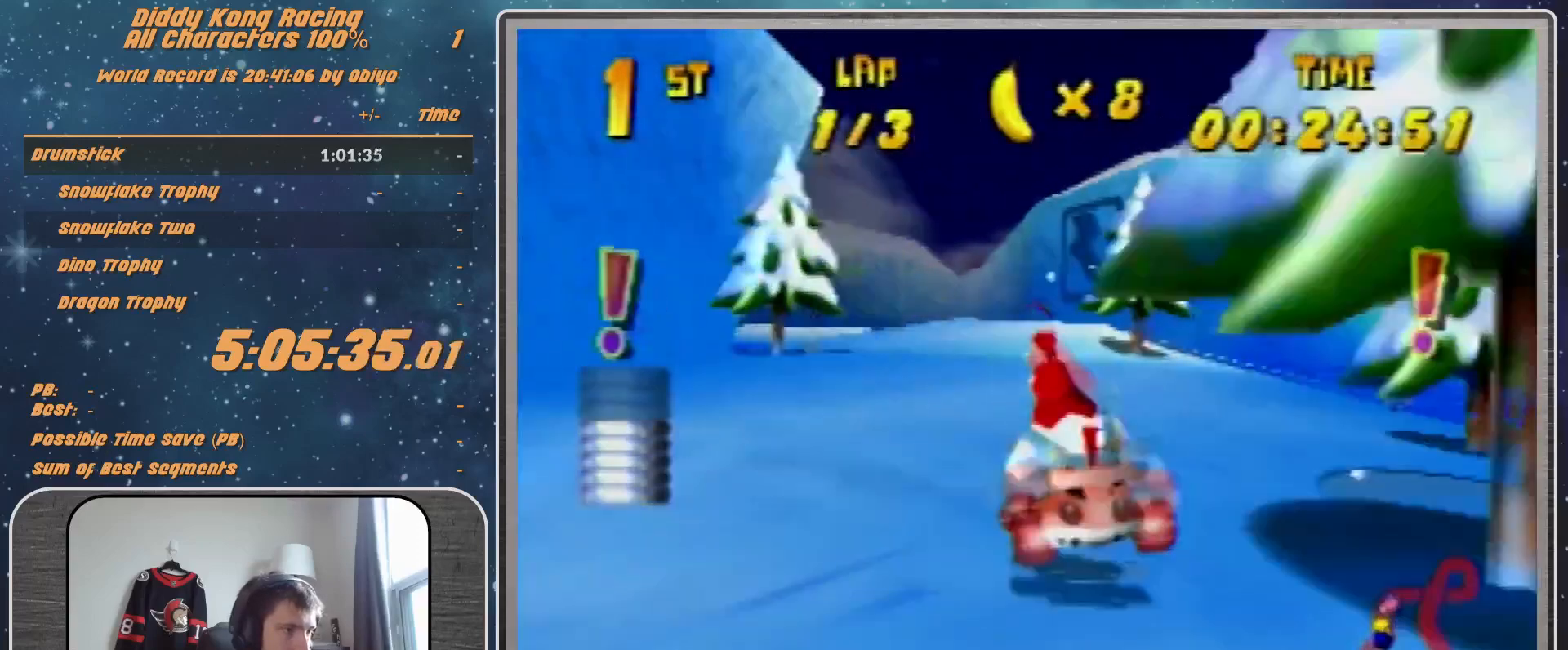
{"buttons": [], "left_stick": "up-right", "events": [[67, "A", "down"], [467, "A", "up"], [467, "R1", "up"], [500, "left_stick", "up-right"]]}
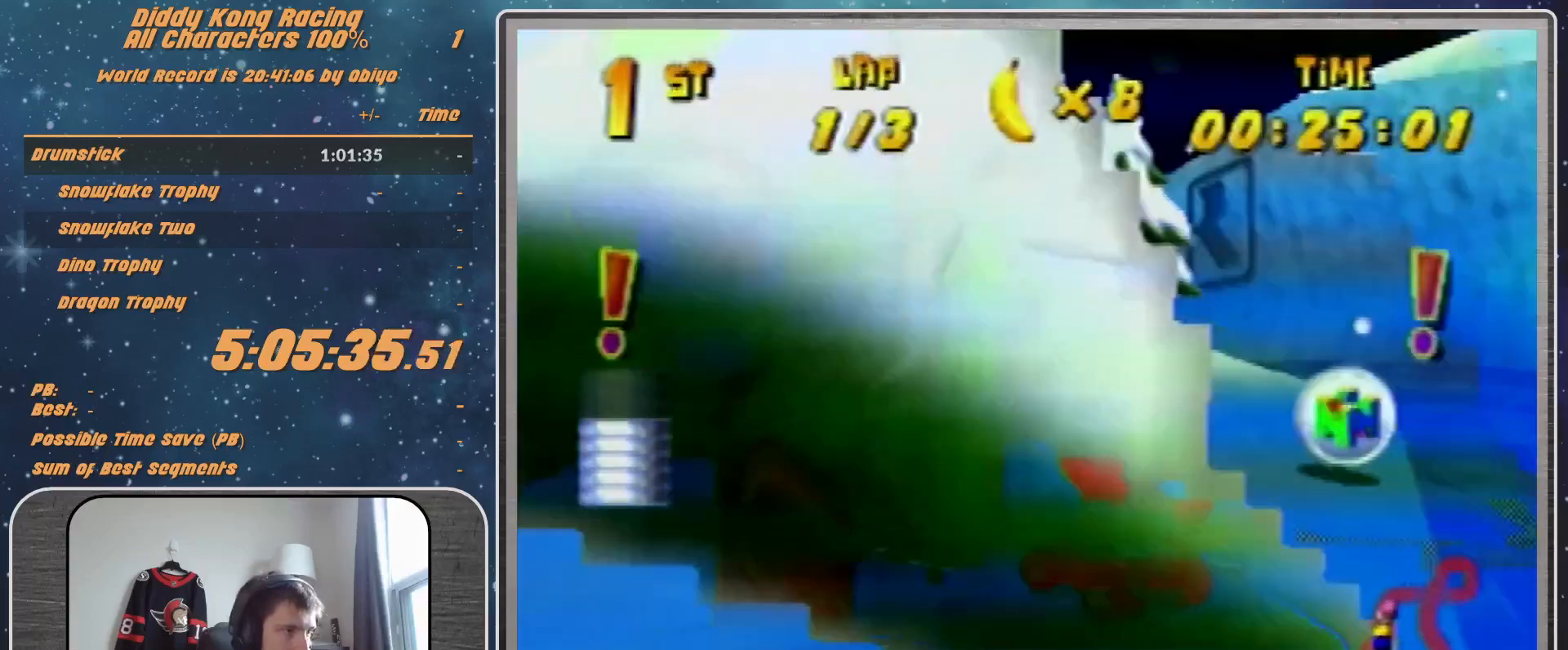
{"buttons": [], "left_stick": "up-right", "events": [[133, "A", "down"], [133, "R1", "down"], [167, "A", "up"], [233, "A", "down"], [333, "A", "up"], [400, "A", "down"], [400, "R1", "up"], [467, "A", "up"]]}
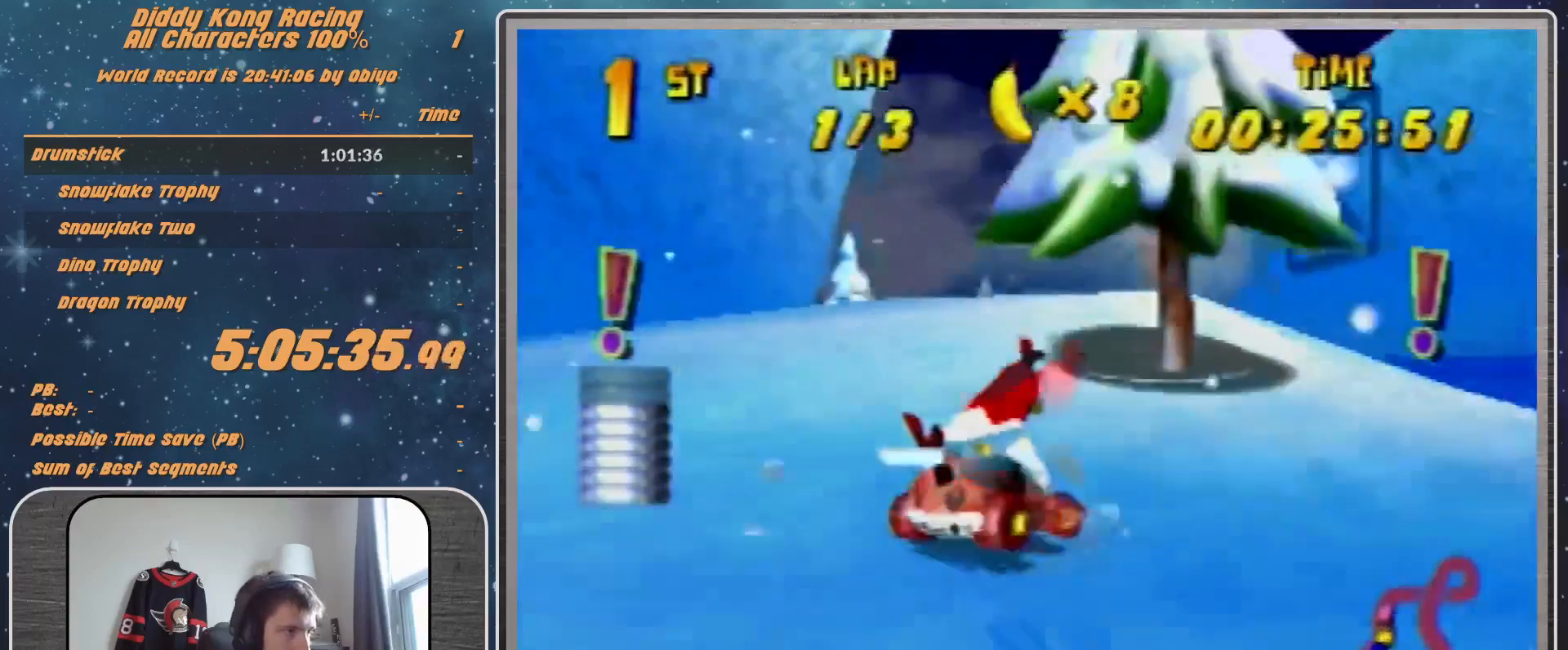
{"buttons": ["A"], "left_stick": "down-left", "events": [[67, "A", "down"], [67, "left_stick", "center"], [133, "A", "up"], [133, "left_stick", "down-left"], [267, "A", "down"], [333, "A", "up"], [433, "A", "down"]]}
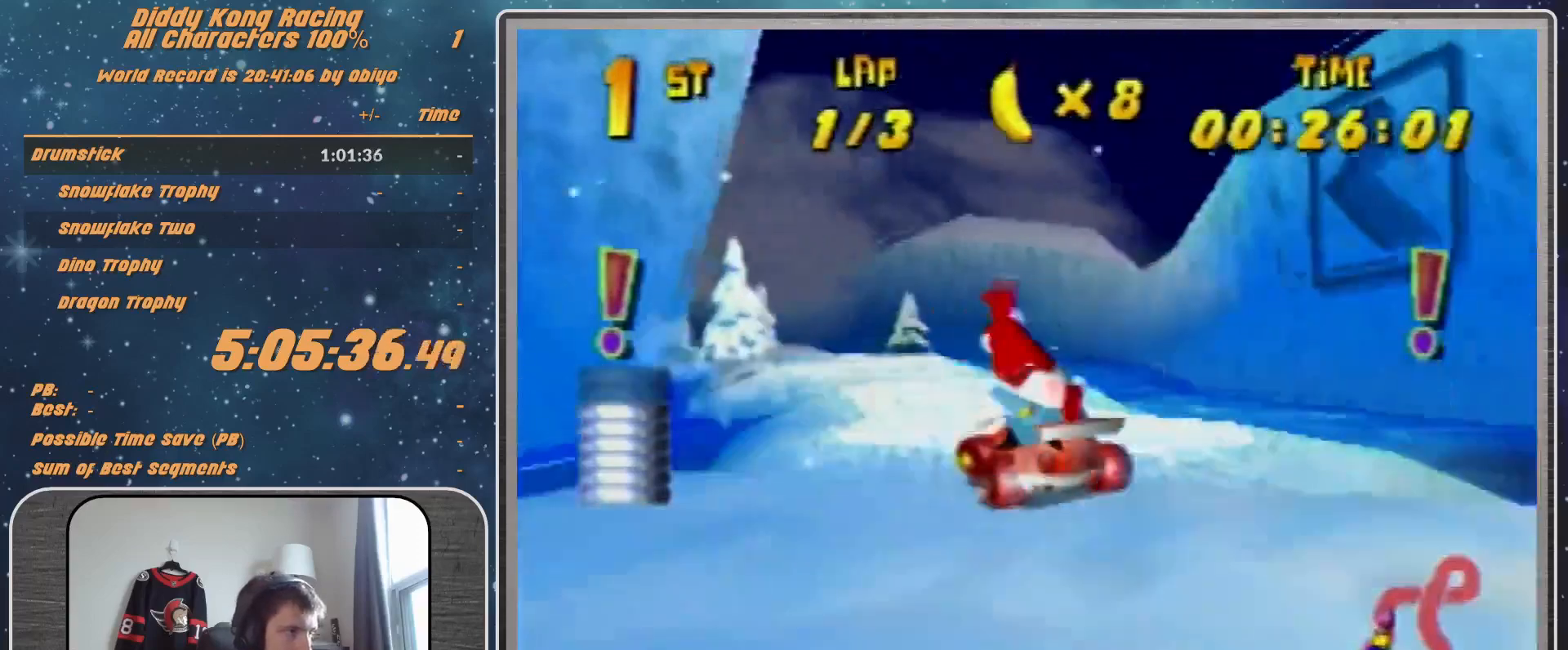
{"buttons": ["A"], "left_stick": "center", "events": [[33, "A", "up"], [33, "left_stick", "center"], [133, "A", "down"], [167, "A", "up"], [167, "left_stick", "left"], [267, "A", "down"], [333, "left_stick", "center"], [367, "A", "up"], [467, "A", "down"]]}
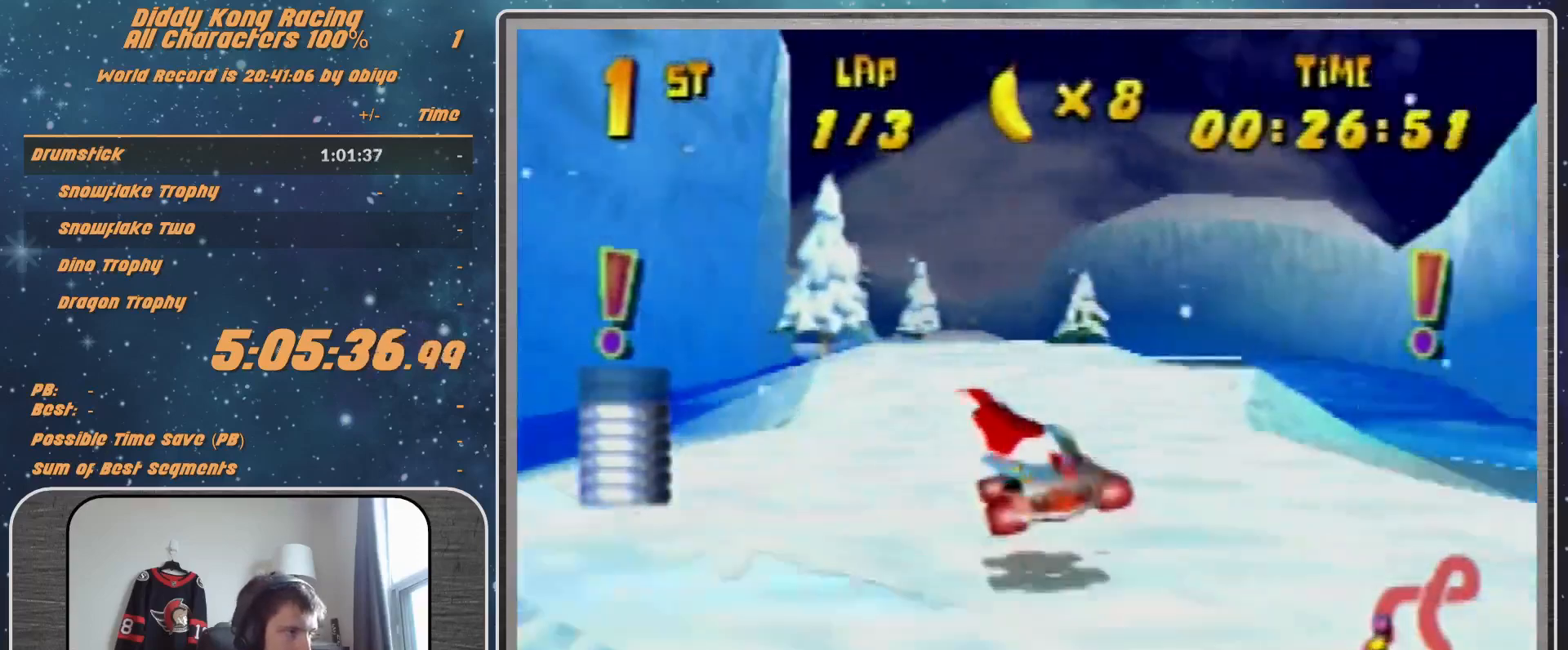
{"buttons": [], "left_stick": "center", "events": [[33, "left_stick", "right"], [100, "A", "up"], [200, "A", "down"], [233, "A", "up"], [233, "left_stick", "center"], [333, "A", "down"], [433, "A", "up"]]}